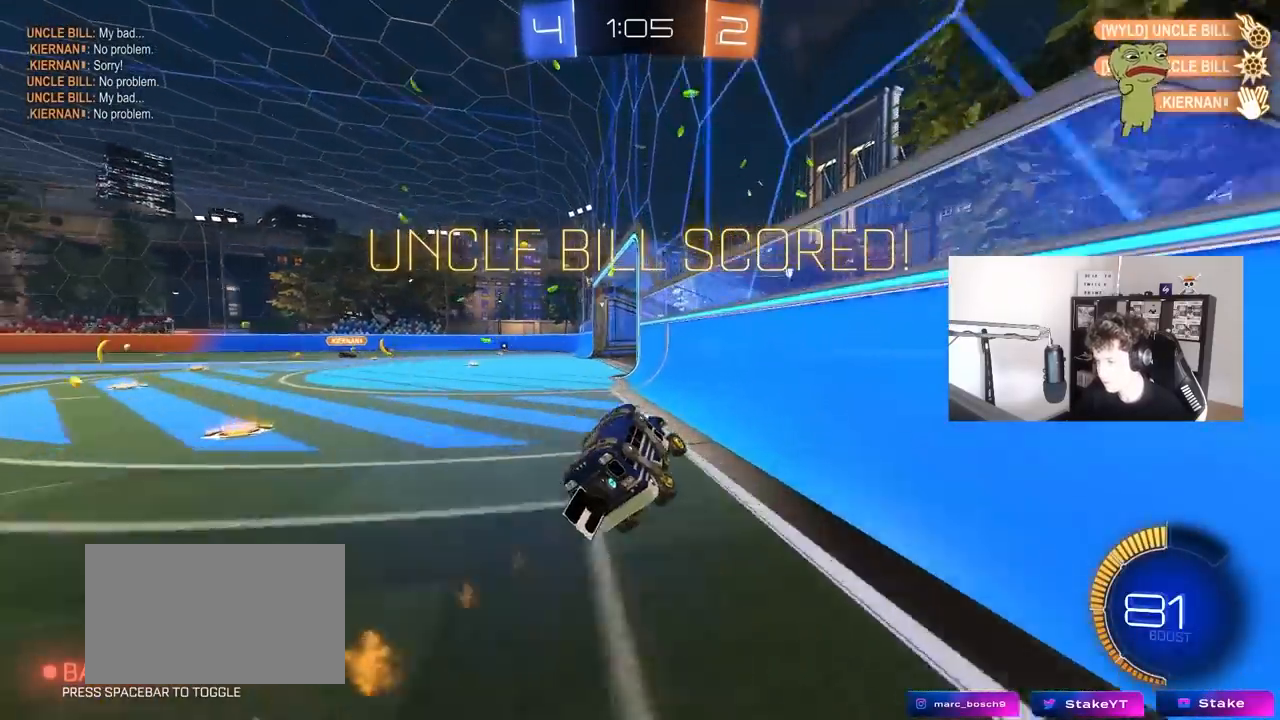
Gameplay with keyboard and mouse; each line is a JSON object with the keys and mouse buttons held at the frame after it. "events" lists presses ("down") and releases ("up") of "1", "2", "3", "4", "5", "a", "alt", "c", "caps_lock", "ctrl", "d", "e", "f", "g", "q", "r", "s", "shift", "space", "t", "tab", "v", "w", "x", "z", "mouse_left", "mouse_wheel" and "mouse_right" between this image and that frame as [ms after this image, input, new state], when the widget could be followed in between. "mouse_left", "mouse_wheel", "mouse_right" = the "left", "wheel", "right" buttons of the "mouse" list. No other keys are recorded. "wheel" means that the mouse wheel is clicked or scrolled. "mouse_move" is the direction in which the mouse moves at that frame (one of eight, or "still"), when it could be read.
{"keys": [], "mouse": [], "mouse_move": "up", "events": [[317, "w", "down"], [367, "a", "down"], [417, "a", "up"], [467, "w", "up"]]}
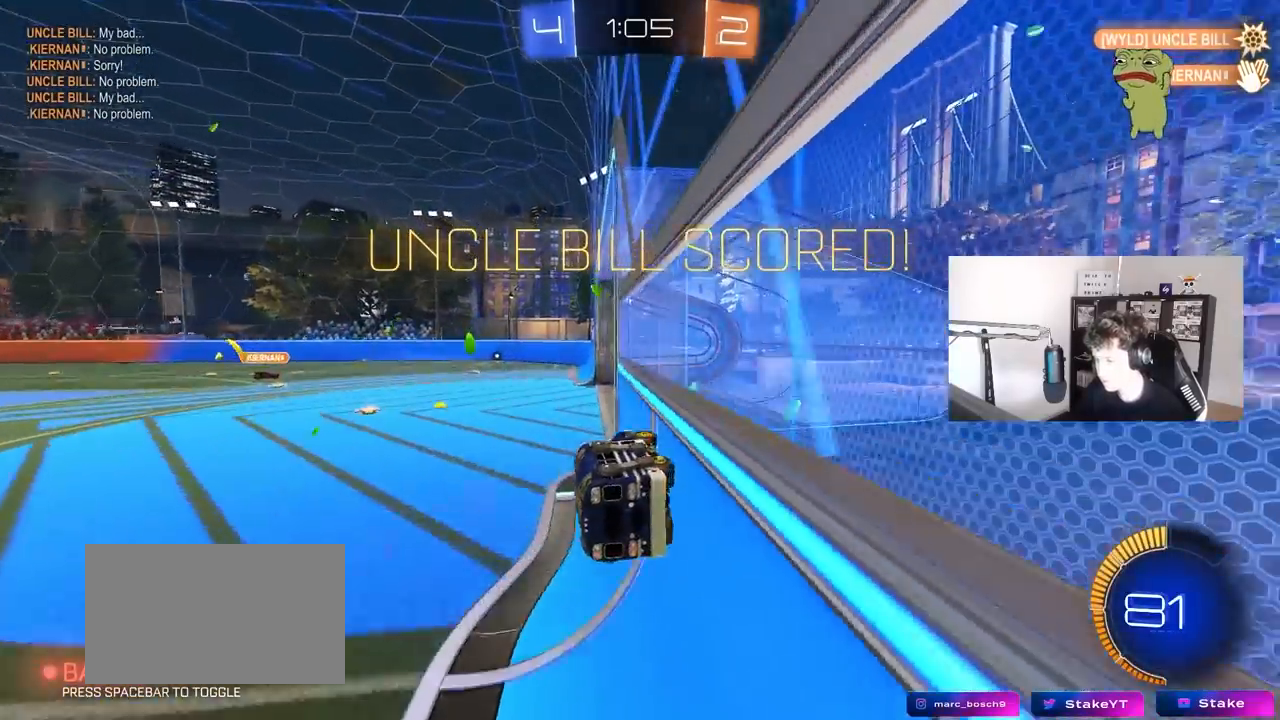
{"keys": [], "mouse": [], "mouse_move": "still", "events": []}
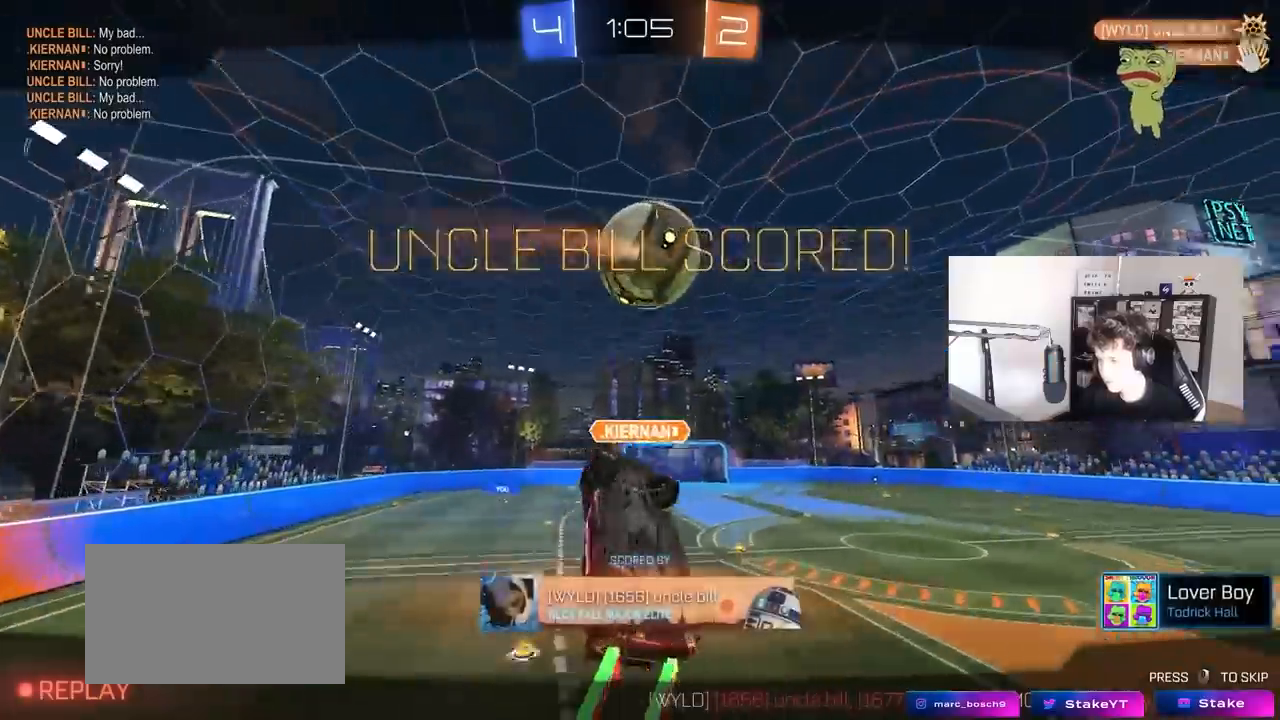
{"keys": [], "mouse": [], "mouse_move": "still", "events": []}
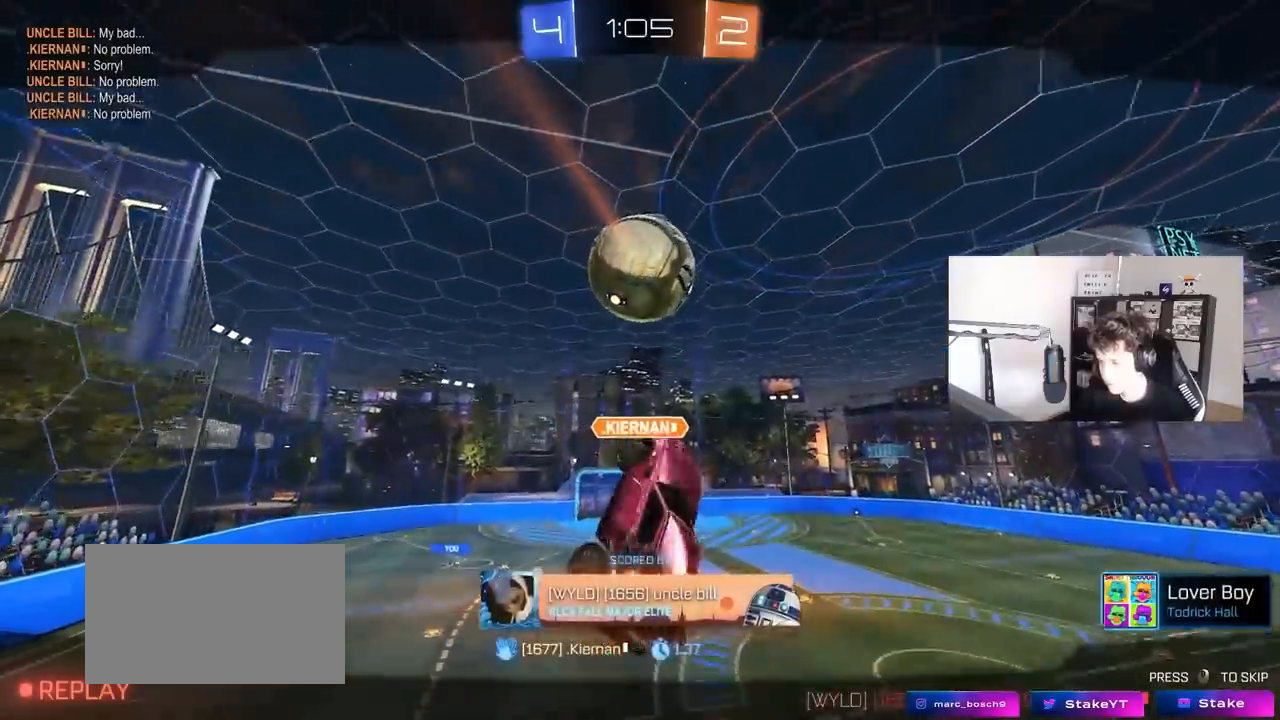
{"keys": [], "mouse": [], "mouse_move": "still", "events": []}
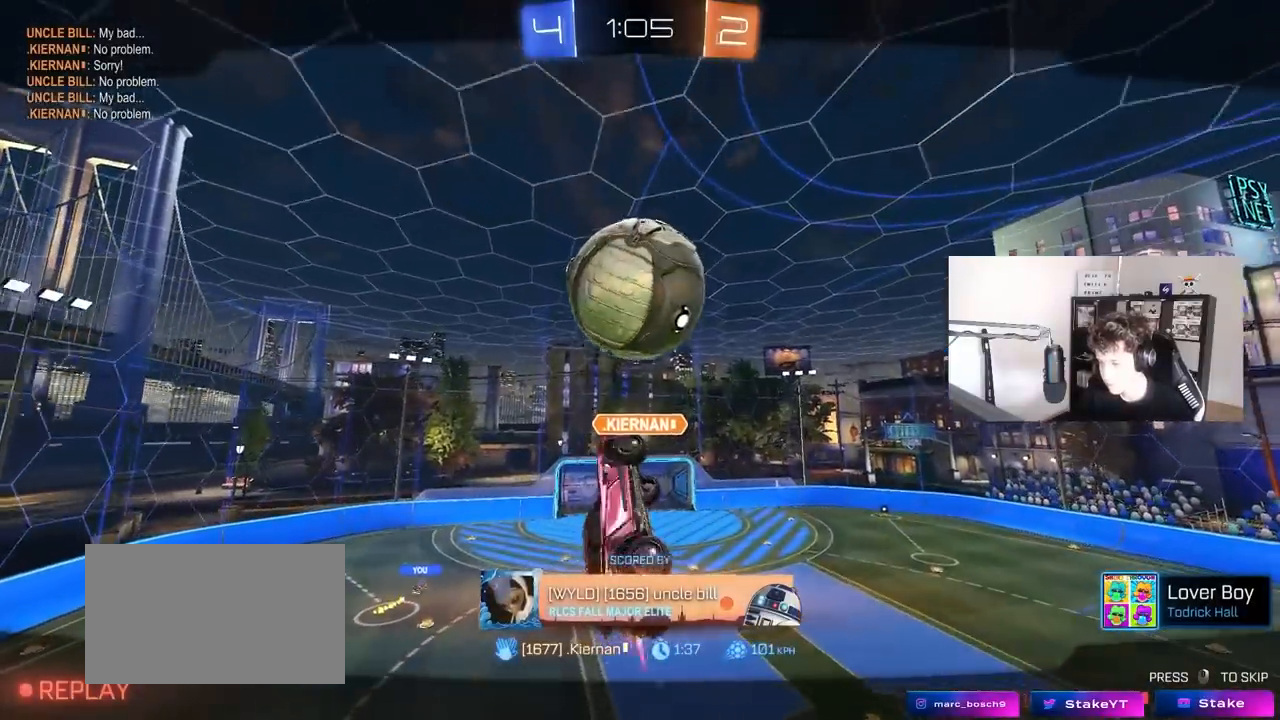
{"keys": [], "mouse": [], "mouse_move": "still", "events": []}
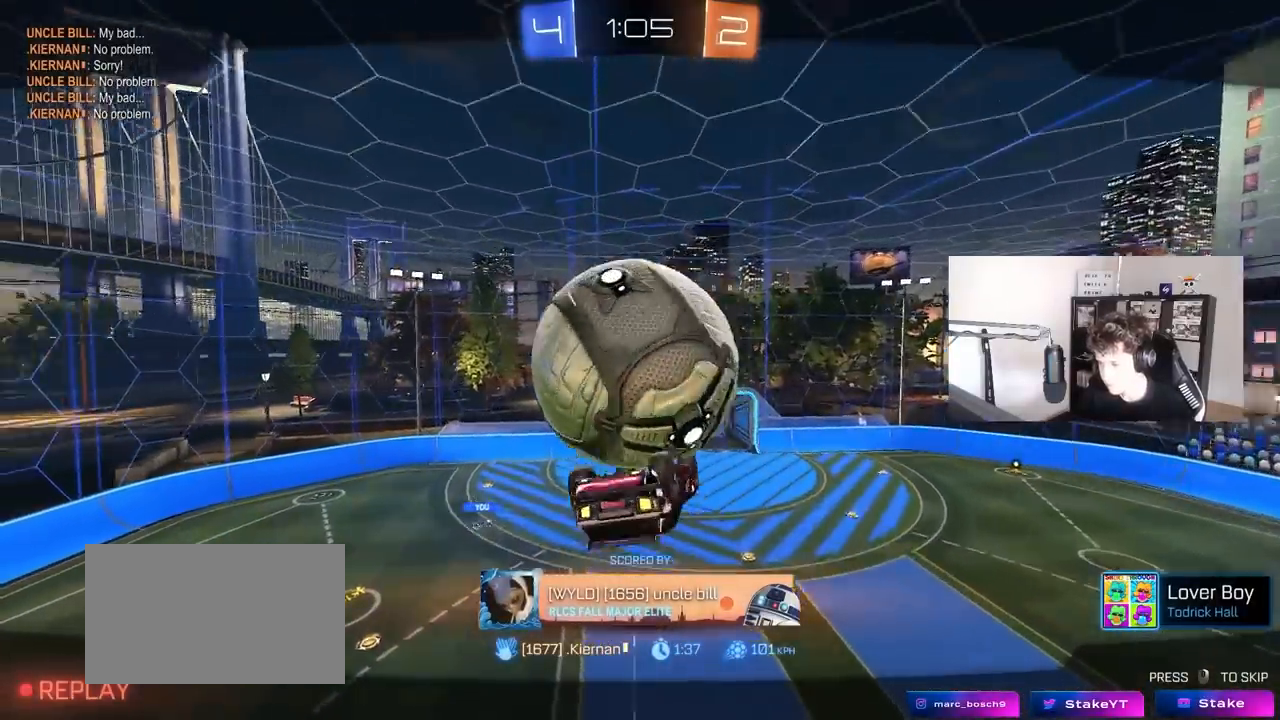
{"keys": [], "mouse": [], "mouse_move": "still", "events": []}
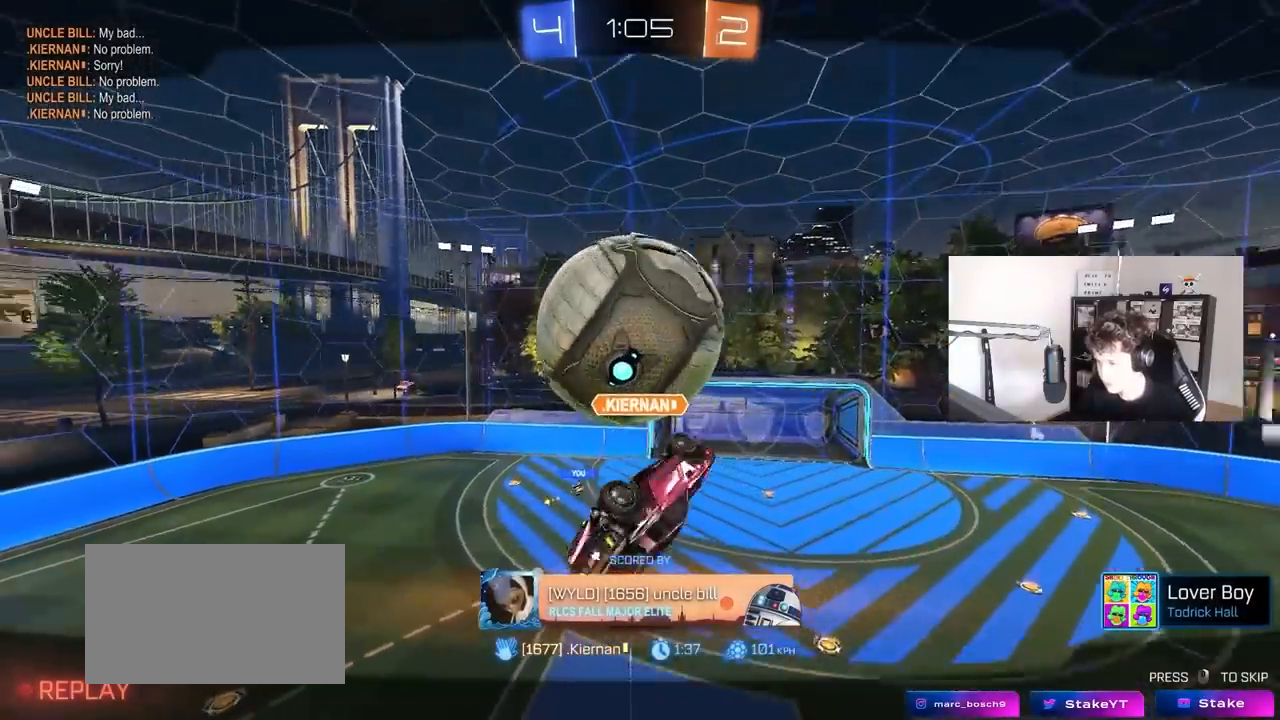
{"keys": [], "mouse": [], "mouse_move": "still", "events": []}
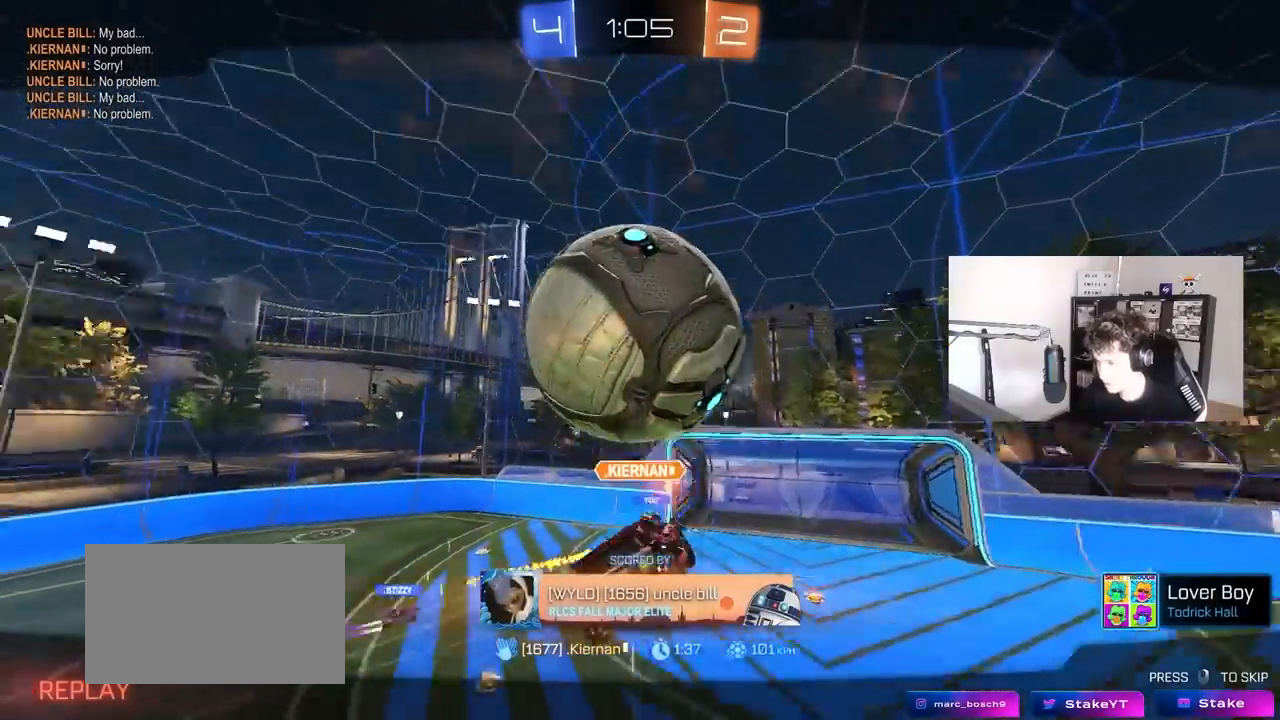
{"keys": [], "mouse": [], "mouse_move": "still", "events": []}
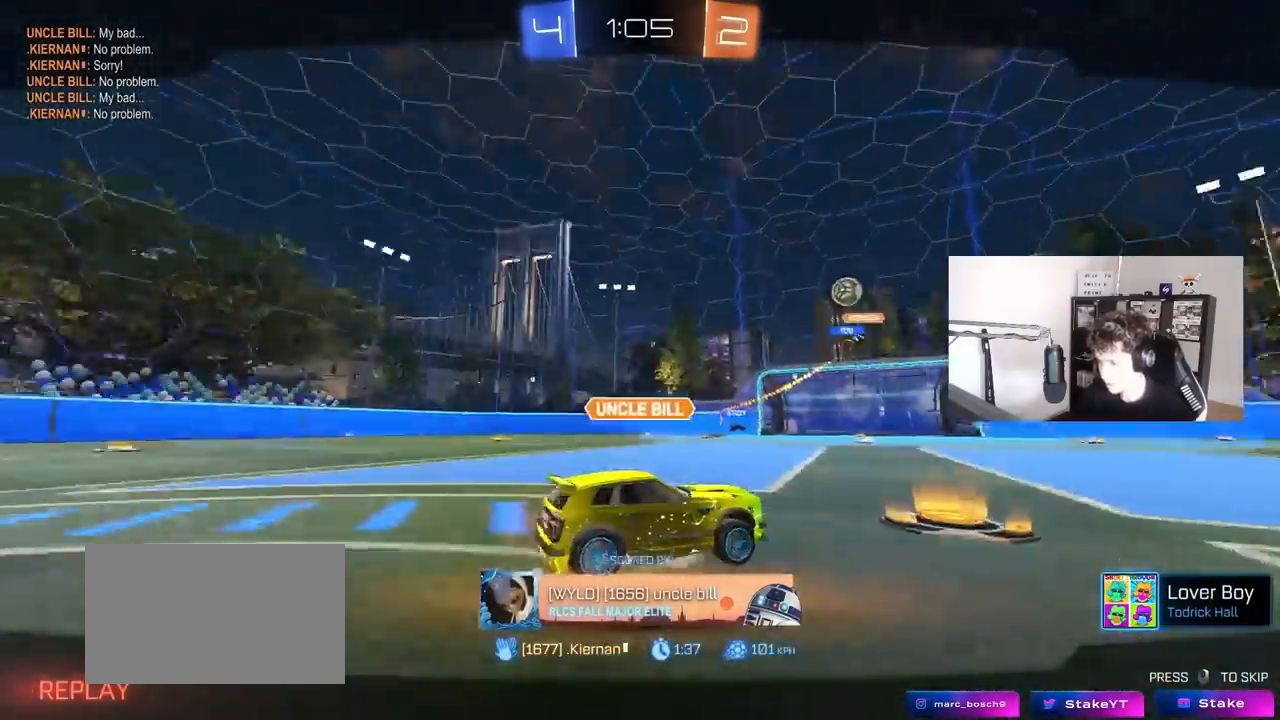
{"keys": [], "mouse": ["right"], "mouse_move": "still", "events": [[167, "mouse_right", "down"], [400, "mouse_right", "up"], [450, "mouse_right", "down"]]}
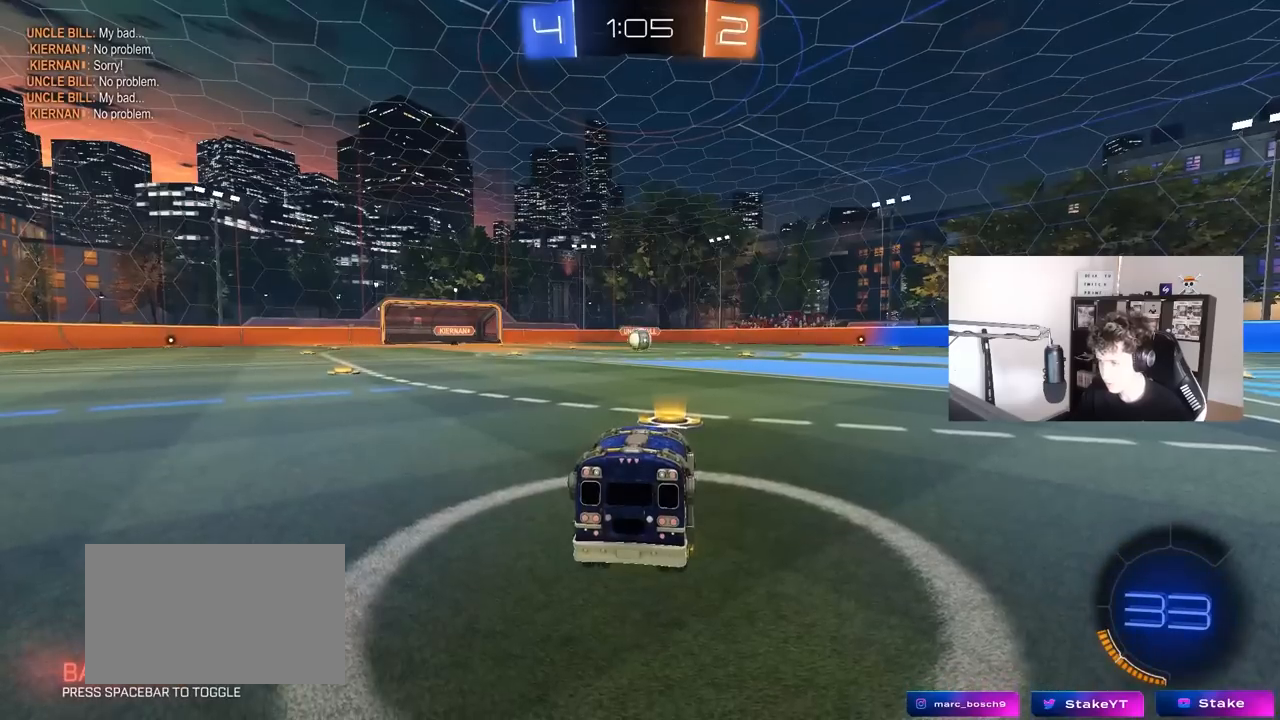
{"keys": [], "mouse": [], "mouse_move": "still", "events": [[133, "mouse_right", "up"]]}
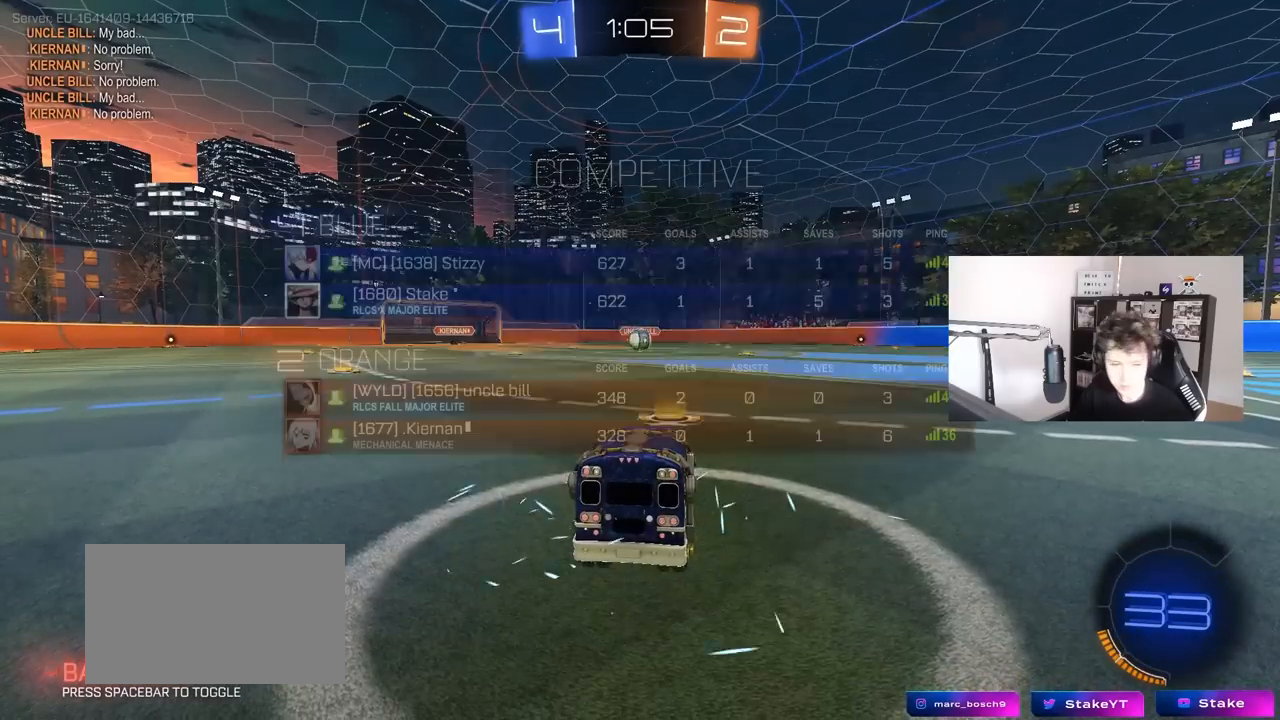
{"keys": [], "mouse": [], "mouse_move": "still", "events": [[17, "tab", "down"], [333, "tab", "up"]]}
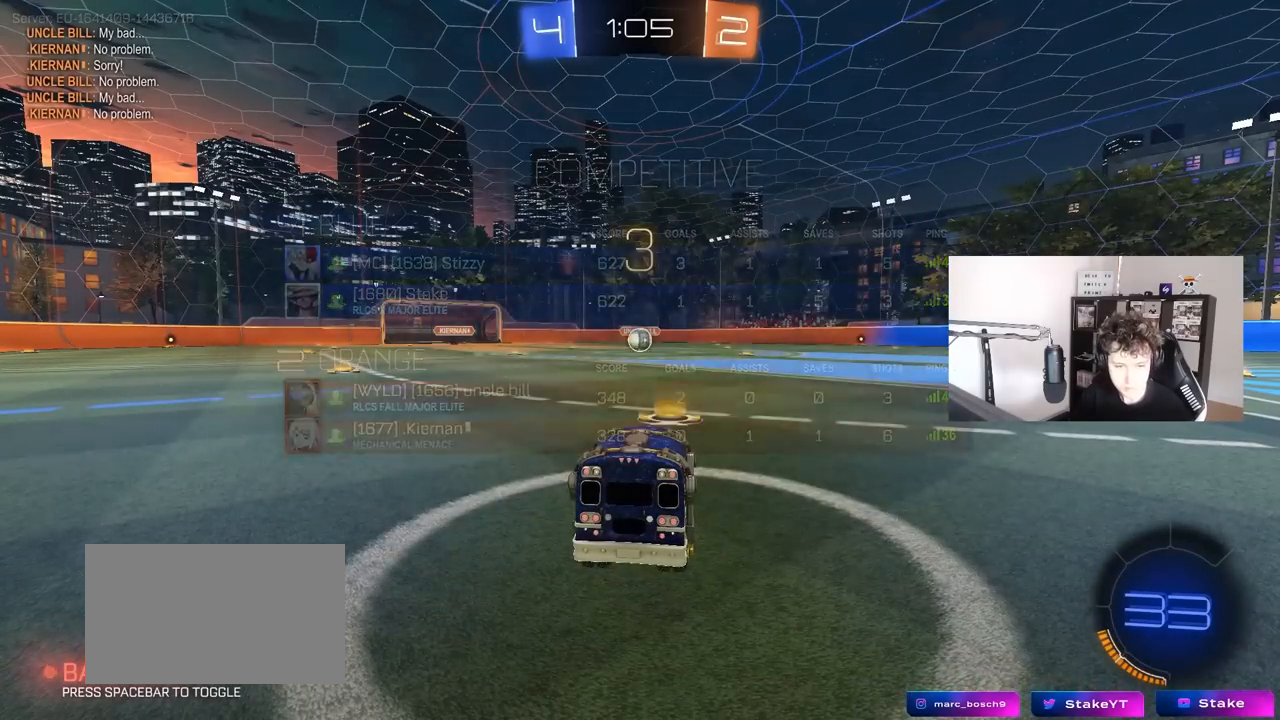
{"keys": [], "mouse": [], "mouse_move": "still", "events": []}
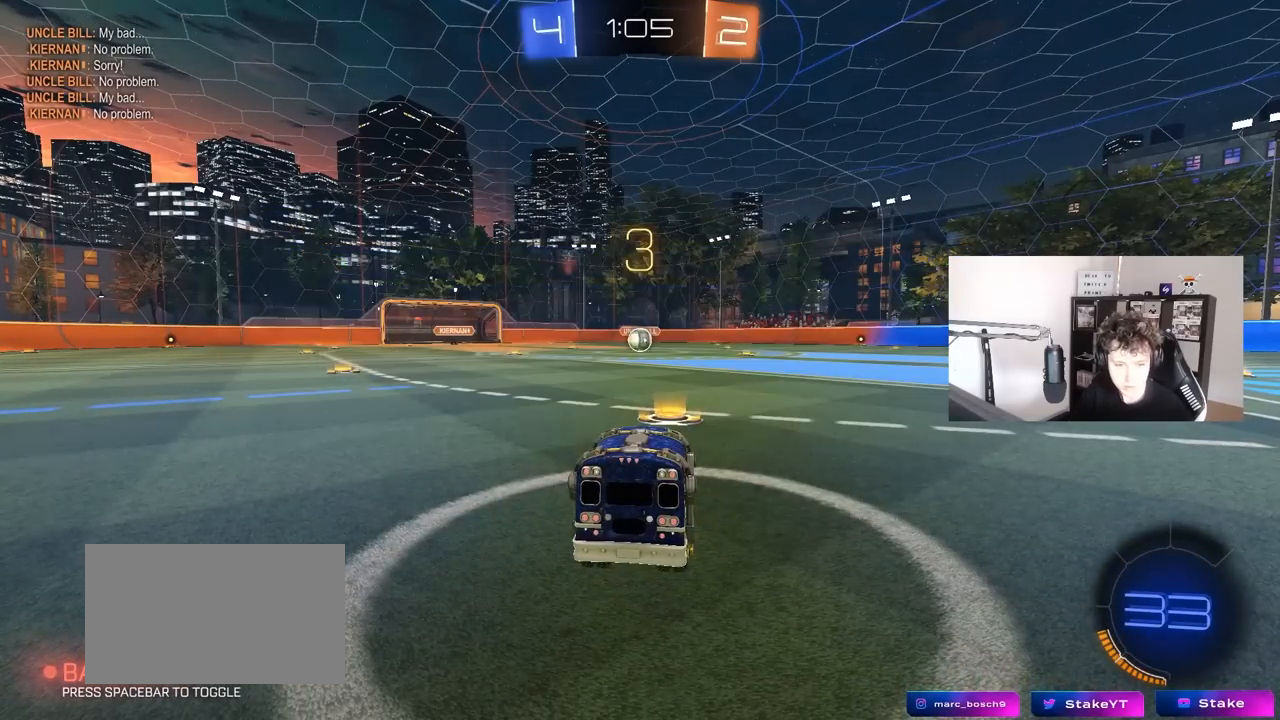
{"keys": ["tab"], "mouse": [], "mouse_move": "still", "events": [[283, "tab", "down"]]}
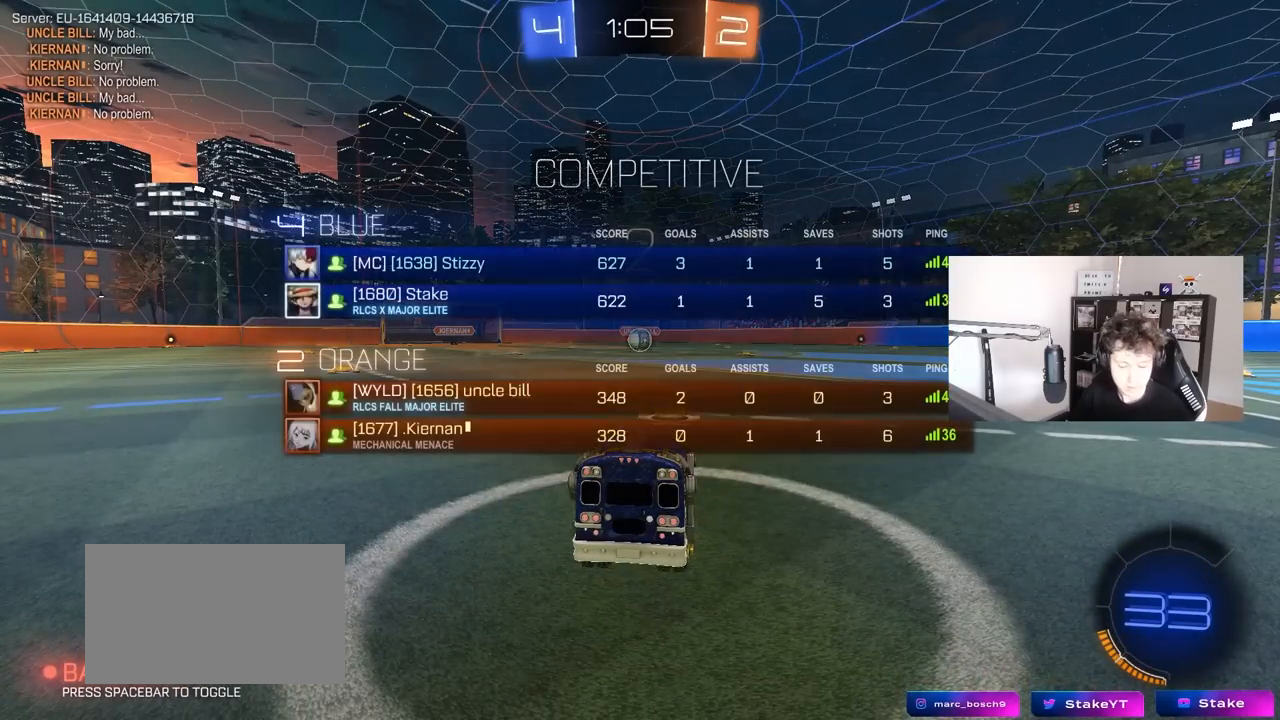
{"keys": ["tab"], "mouse": ["left"], "mouse_move": "down", "events": [[150, "mouse_left", "down"], [250, "tab", "up"], [433, "tab", "down"]]}
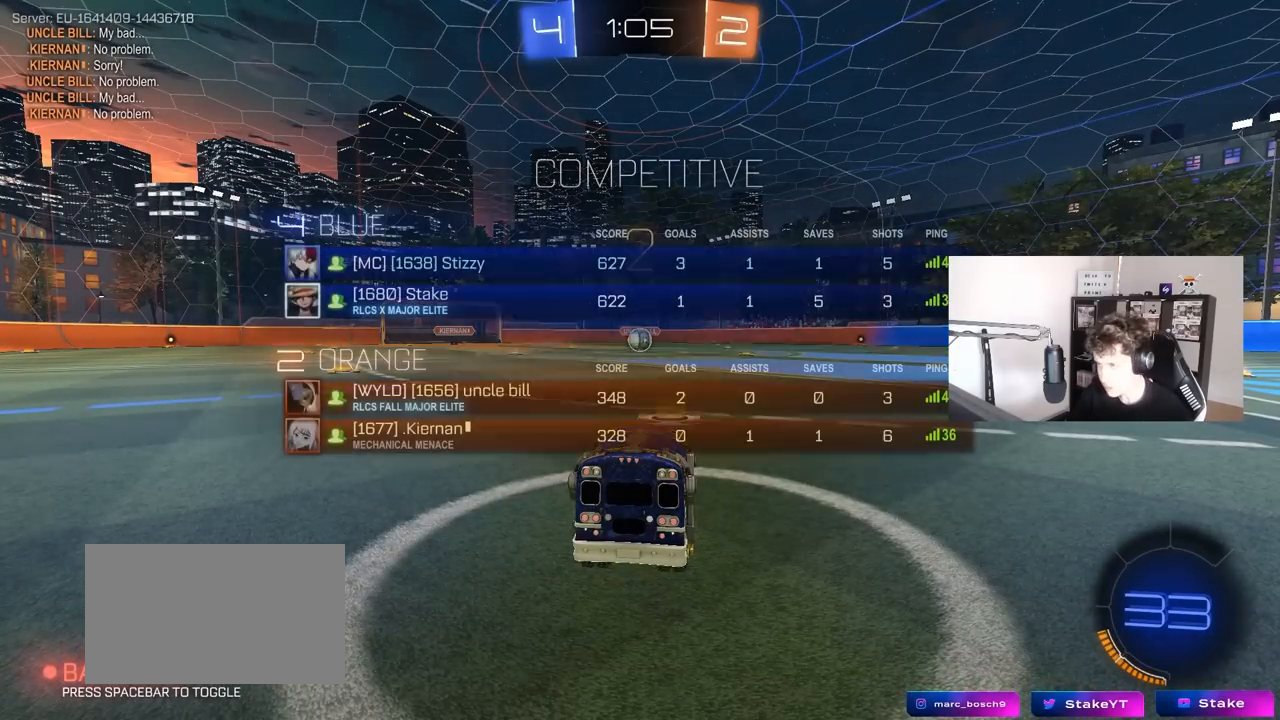
{"keys": ["w"], "mouse": ["left"], "mouse_move": "left", "events": [[300, "w", "down"], [400, "tab", "up"]]}
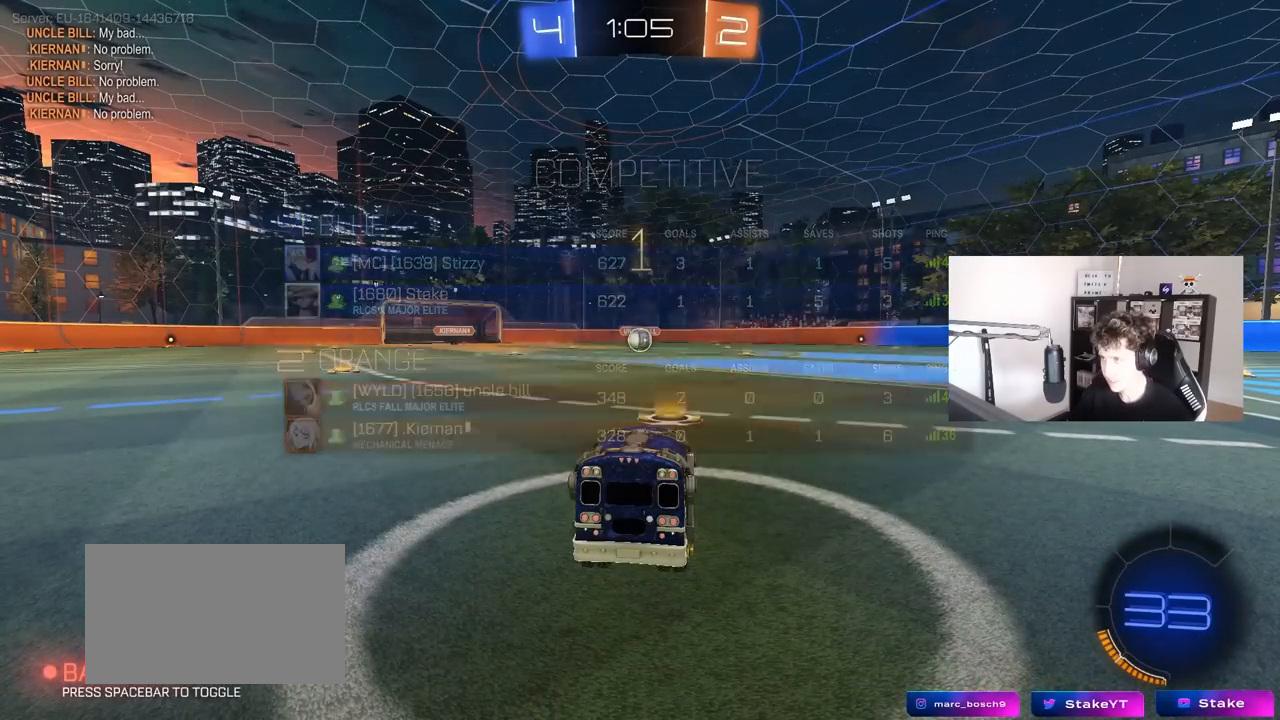
{"keys": ["w"], "mouse": ["left"], "mouse_move": "right", "events": []}
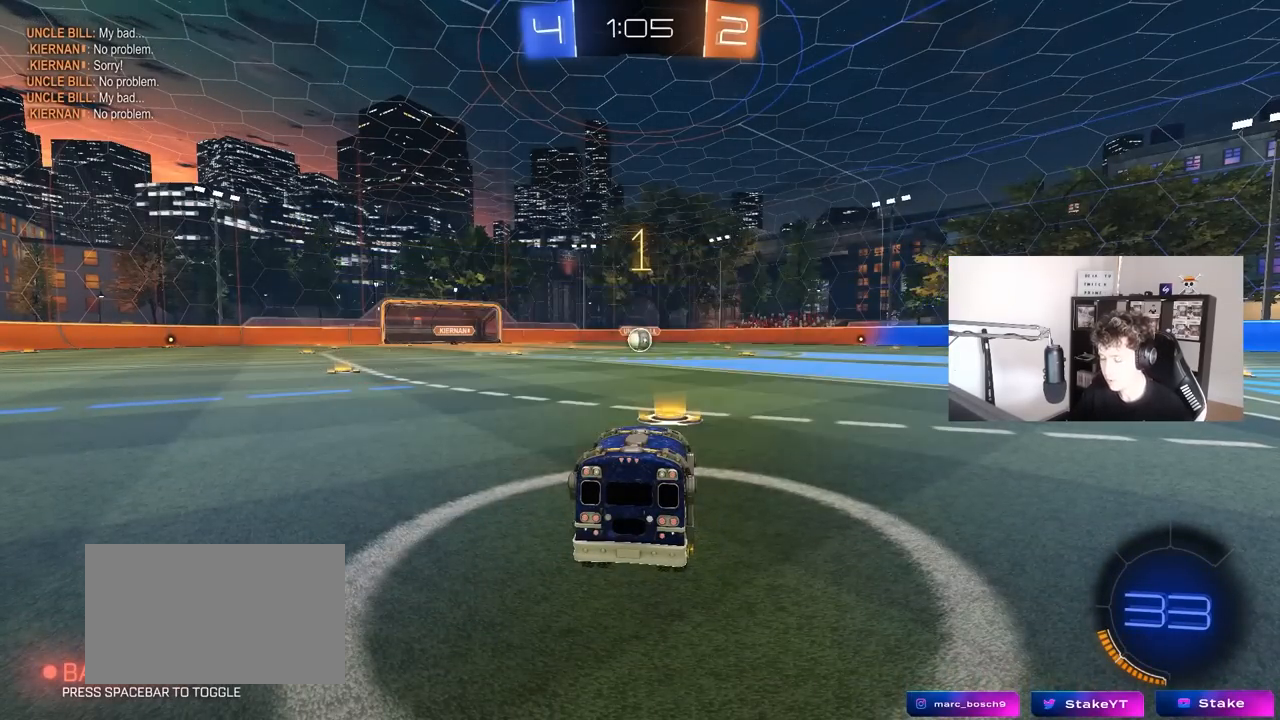
{"keys": ["d", "w"], "mouse": ["left"], "mouse_move": "still", "events": [[483, "d", "down"]]}
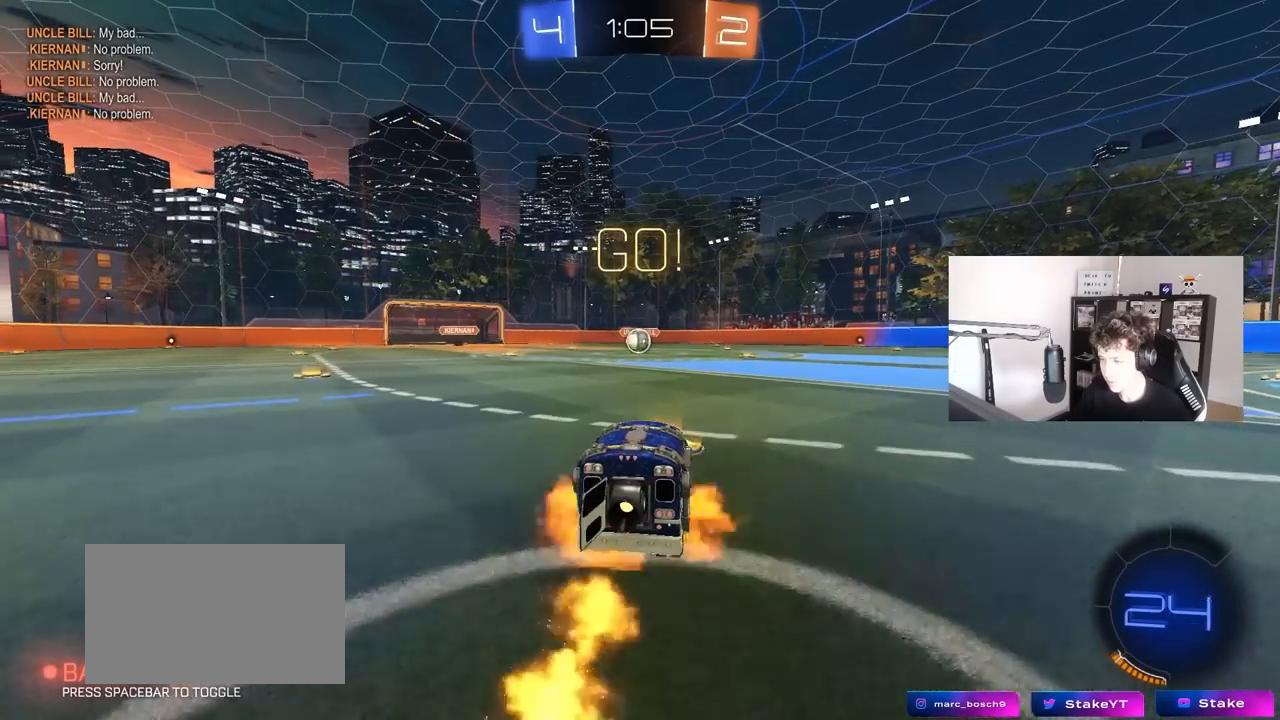
{"keys": ["a", "s", "shift"], "mouse": ["left"], "mouse_move": "left", "events": [[17, "mouse_right", "down"], [67, "d", "up"], [117, "a", "down"], [117, "mouse_right", "up"], [117, "shift", "down"], [167, "mouse_right", "down"], [167, "s", "down"], [167, "w", "up"], [267, "mouse_right", "up"]]}
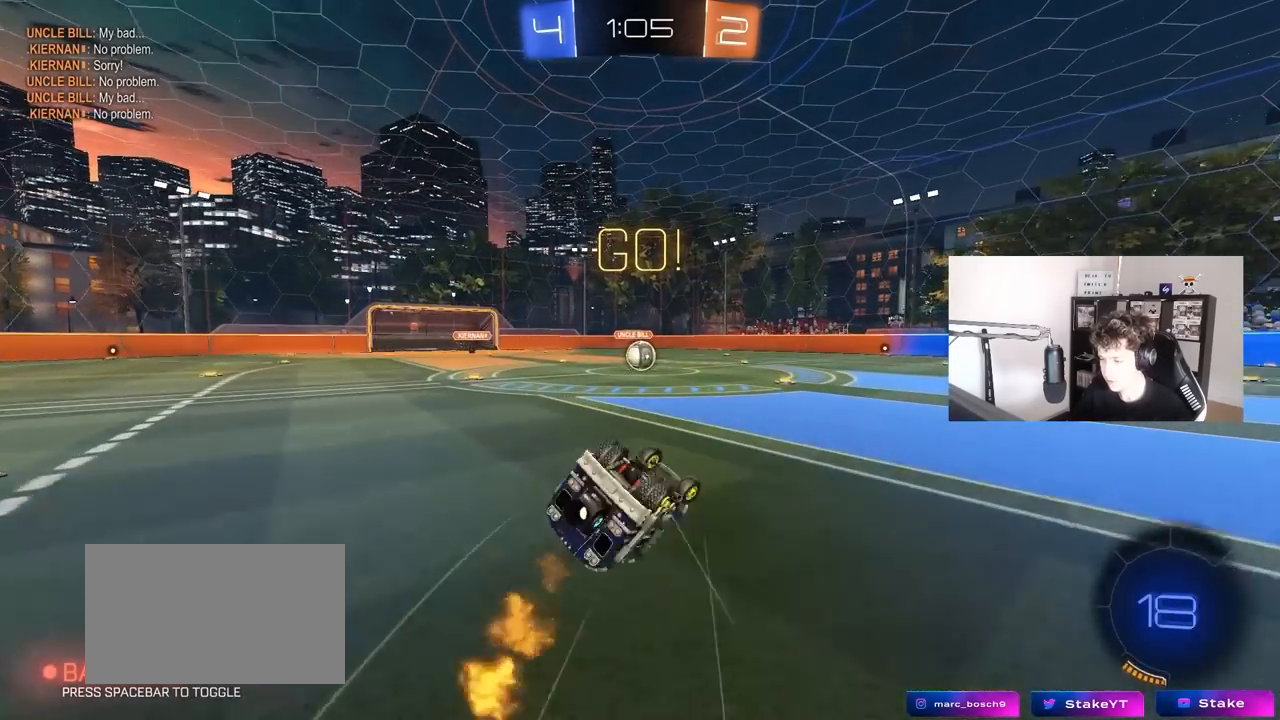
{"keys": [], "mouse": [], "mouse_move": "still", "events": [[133, "s", "up"], [233, "s", "down"], [417, "shift", "up"], [467, "a", "up"], [467, "s", "up"], [500, "mouse_left", "up"]]}
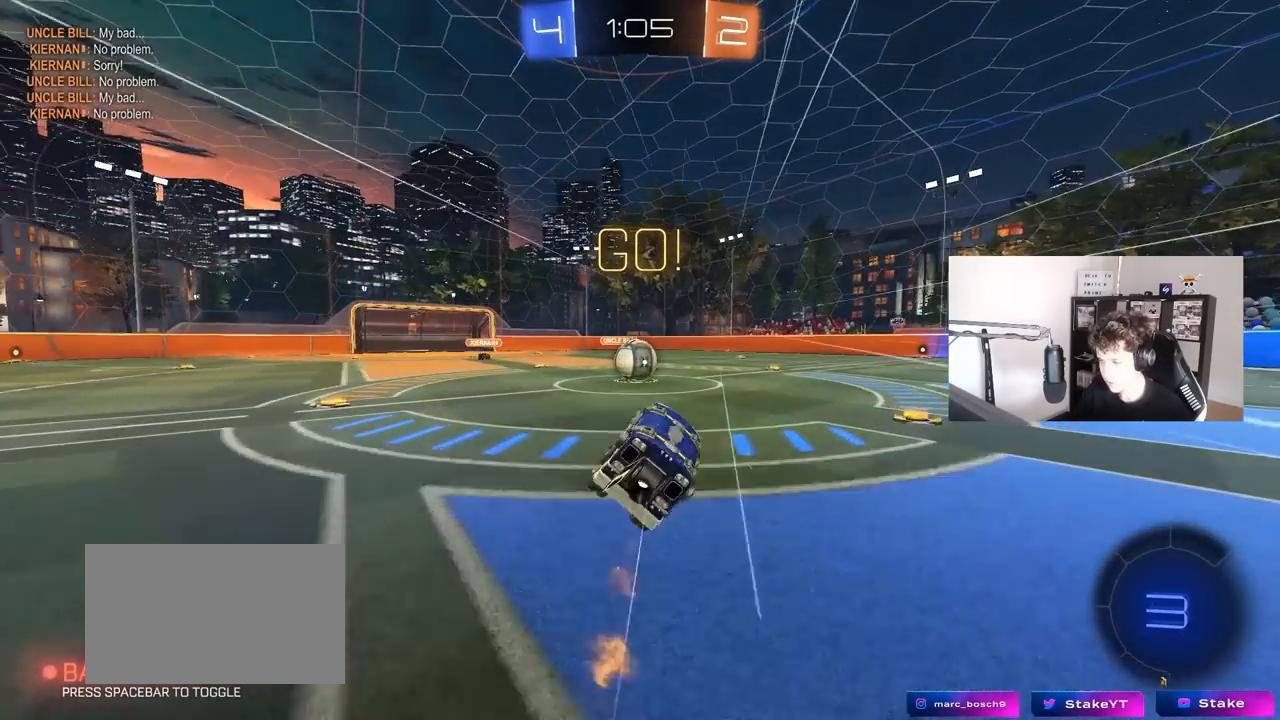
{"keys": ["d", "w"], "mouse": ["left", "right"], "mouse_move": "down-left", "events": [[250, "a", "down"], [250, "w", "down"], [383, "a", "up"], [383, "mouse_left", "down"], [383, "mouse_right", "down"], [483, "d", "down"]]}
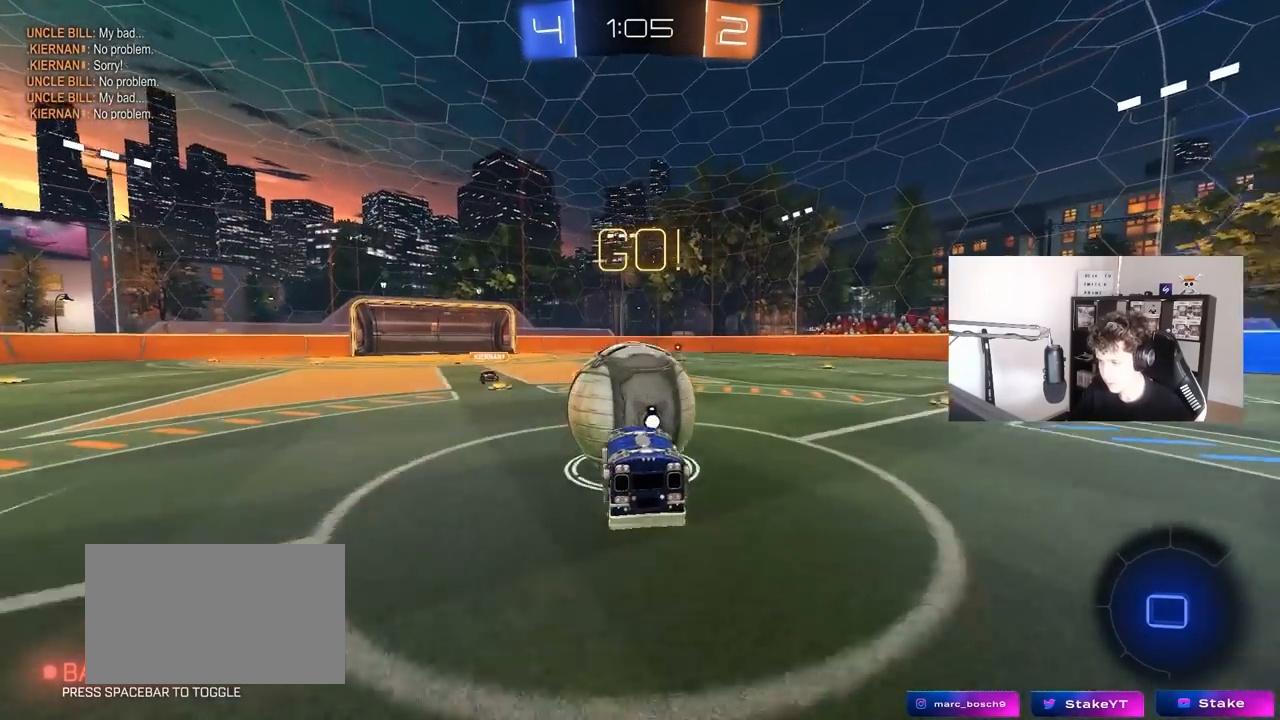
{"keys": ["d", "s", "shift"], "mouse": [], "mouse_move": "still", "events": [[17, "mouse_right", "up"], [17, "shift", "down"], [67, "mouse_right", "down"], [167, "s", "down"], [167, "w", "up"], [283, "mouse_right", "up"], [300, "mouse_left", "up"]]}
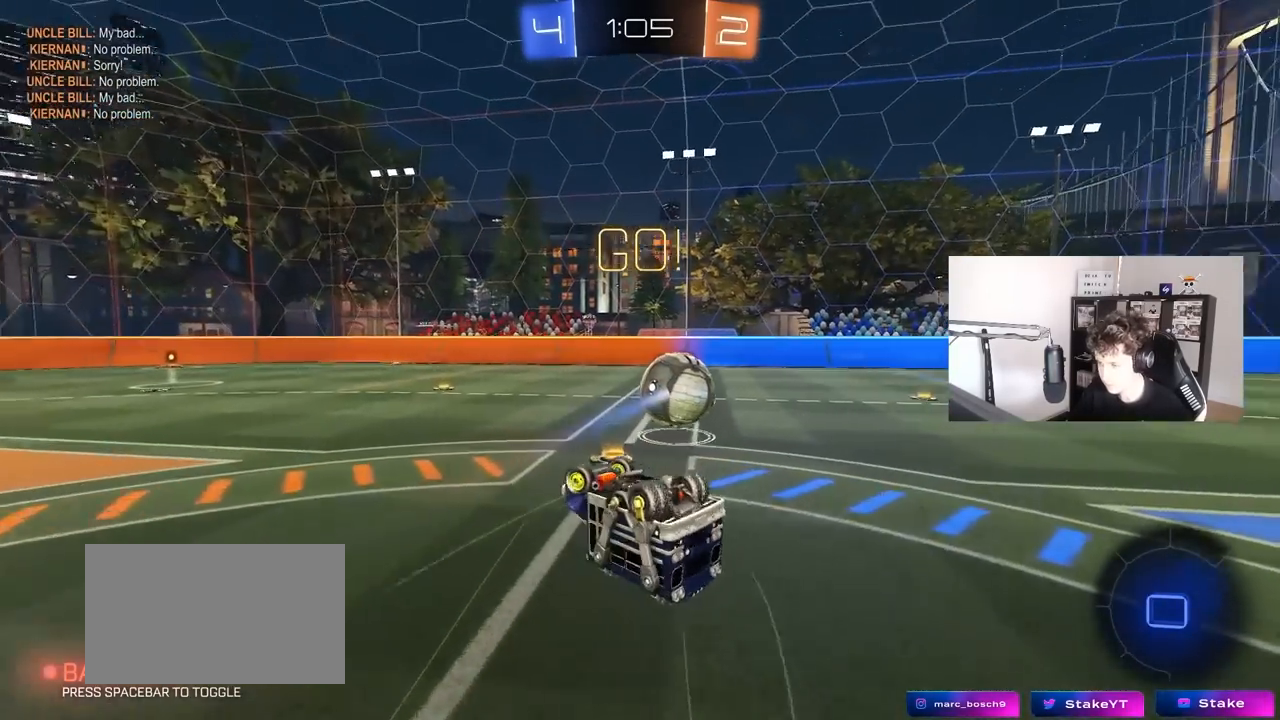
{"keys": [], "mouse": [], "mouse_move": "still", "events": [[83, "s", "up"], [183, "s", "down"], [367, "shift", "up"], [417, "s", "up"], [467, "d", "up"]]}
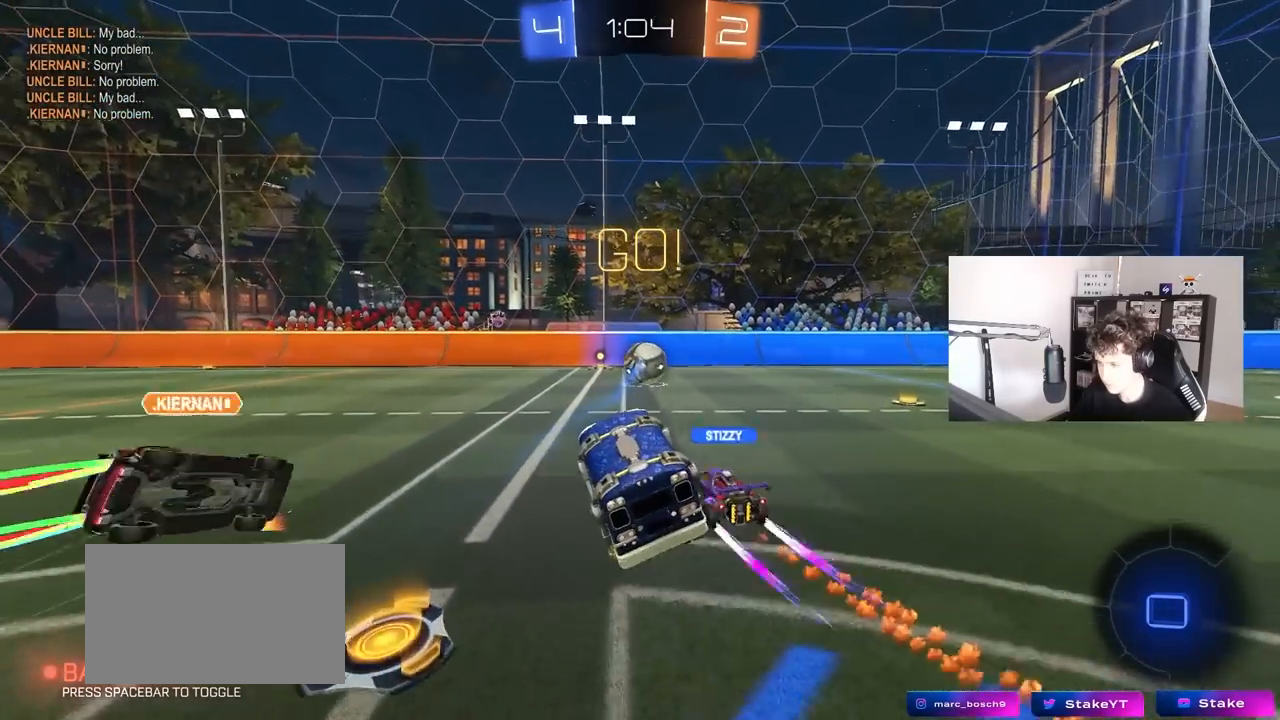
{"keys": ["d", "w"], "mouse": ["left"], "mouse_move": "still", "events": [[150, "w", "down"], [200, "d", "down"], [383, "mouse_left", "down"]]}
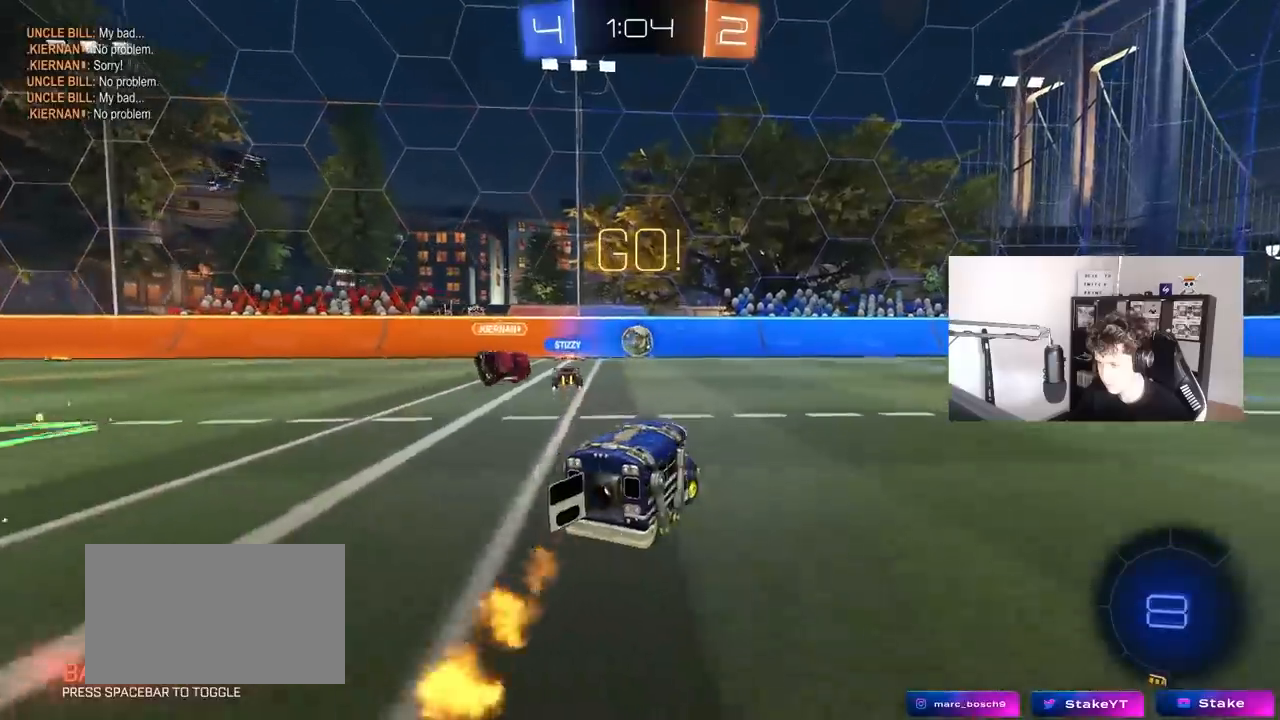
{"keys": ["d", "s", "shift"], "mouse": ["left"], "mouse_move": "right", "events": [[117, "d", "up"], [167, "mouse_right", "down"], [300, "d", "down"], [300, "mouse_right", "up"], [300, "shift", "down"], [350, "mouse_right", "down"], [400, "w", "up"], [450, "mouse_right", "up"], [450, "s", "down"]]}
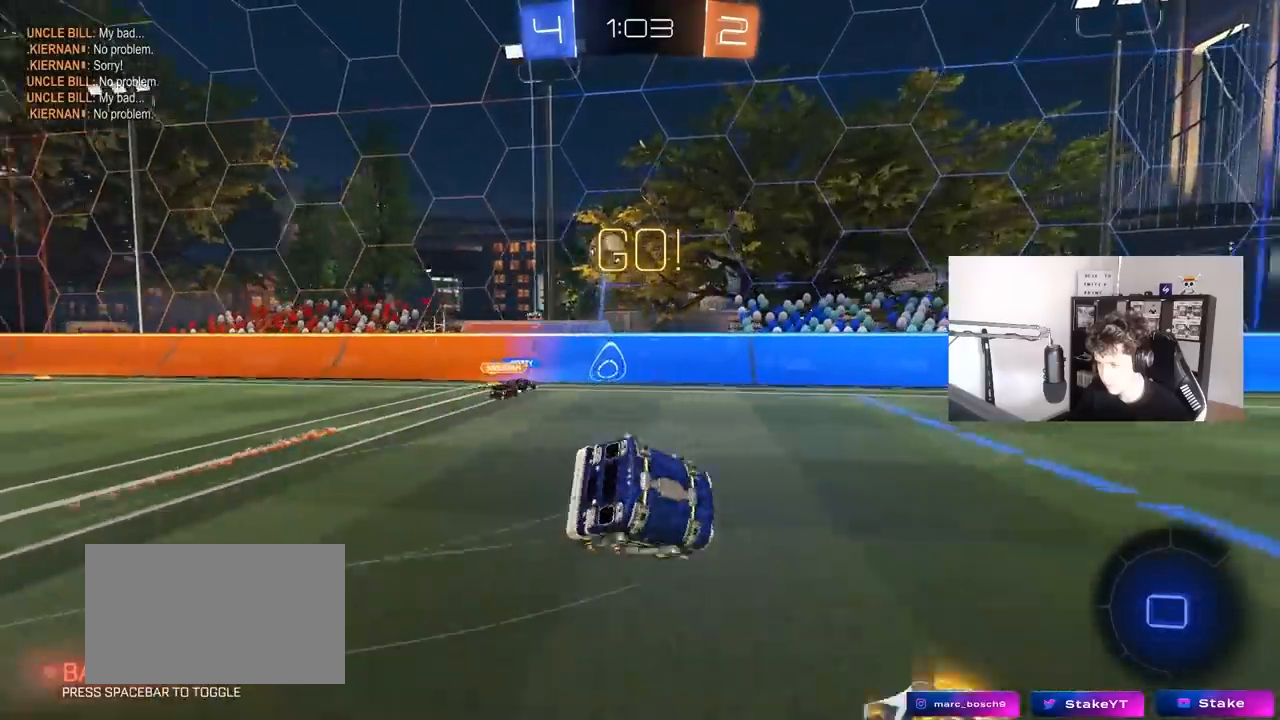
{"keys": ["d", "s", "shift", "space"], "mouse": ["left"], "mouse_move": "still", "events": [[283, "s", "up"], [367, "s", "down"], [367, "space", "down"]]}
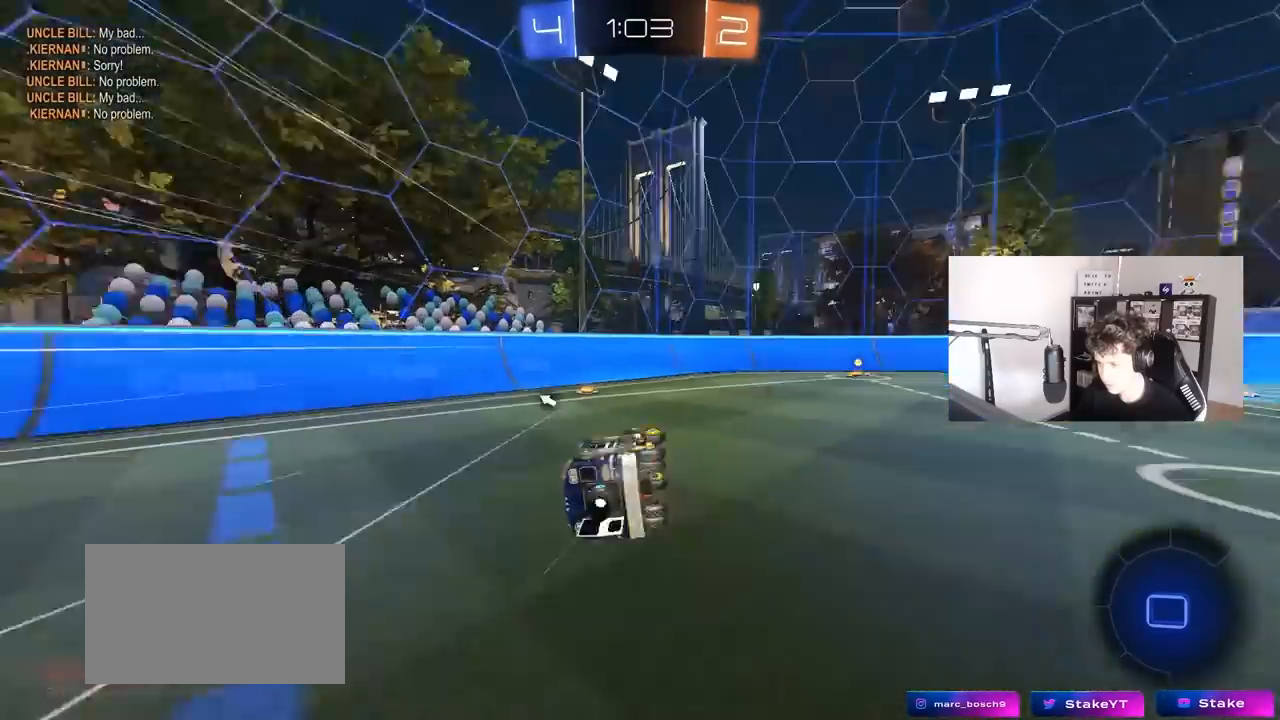
{"keys": ["d", "w"], "mouse": [], "mouse_move": "still", "events": [[17, "space", "up"], [100, "shift", "up"], [150, "s", "up"], [200, "mouse_left", "up"], [250, "d", "up"], [283, "w", "down"], [383, "d", "down"]]}
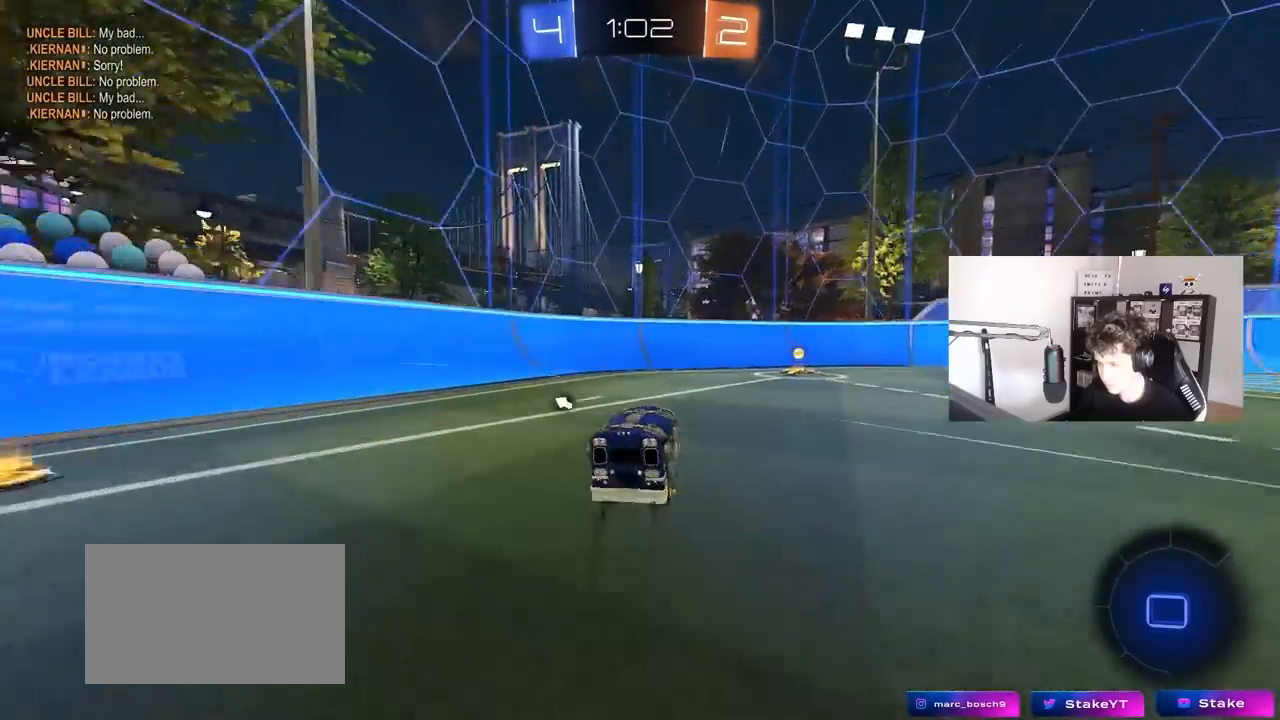
{"keys": ["d", "w"], "mouse": [], "mouse_move": "still", "events": [[67, "space", "down"], [117, "d", "up"], [217, "space", "up"], [267, "d", "down"], [267, "shift", "down"], [450, "shift", "up"]]}
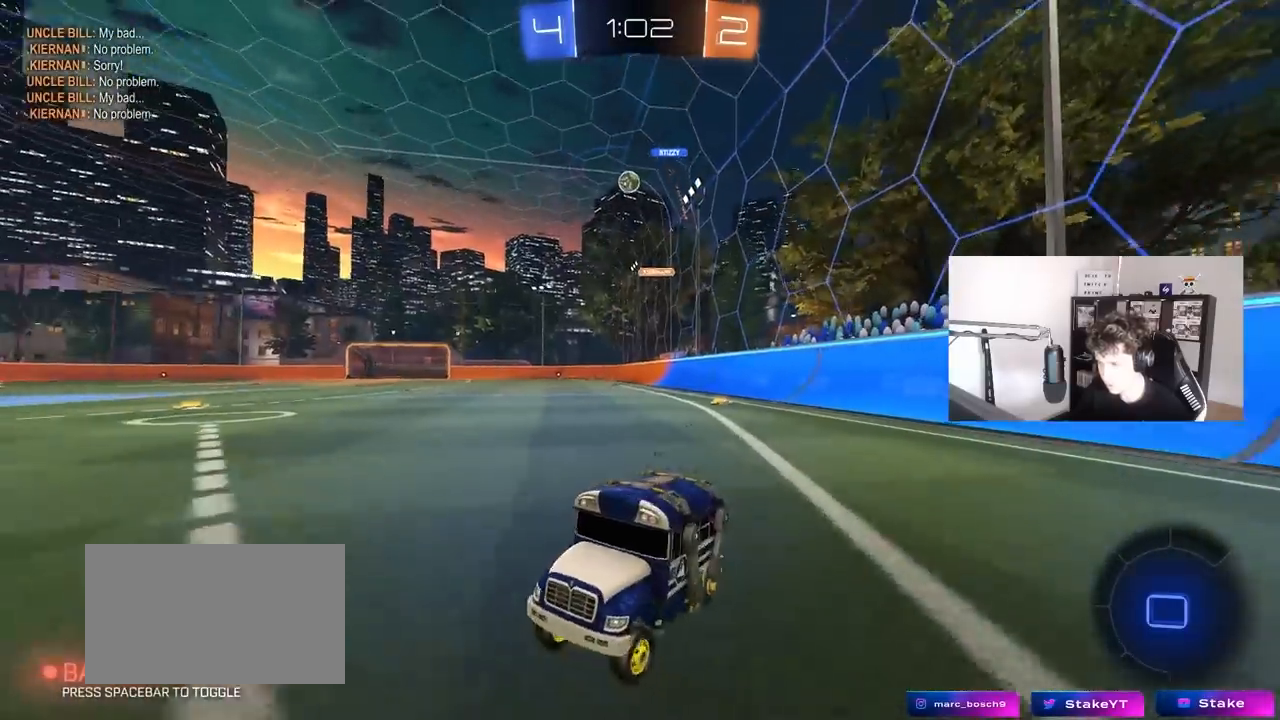
{"keys": ["d", "s"], "mouse": [], "mouse_move": "still", "events": [[367, "w", "up"], [417, "s", "down"]]}
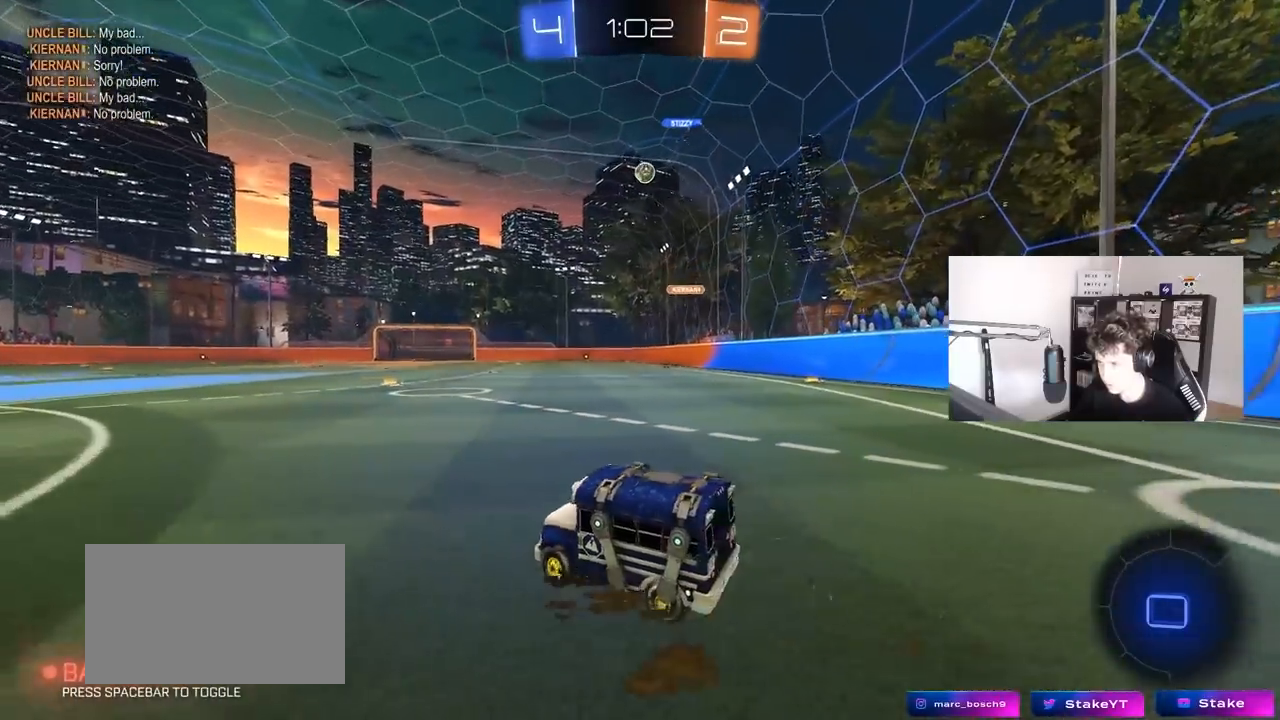
{"keys": ["d", "s"], "mouse": ["wheel"], "mouse_move": "still", "events": [[100, "mouse_wheel", "down"]]}
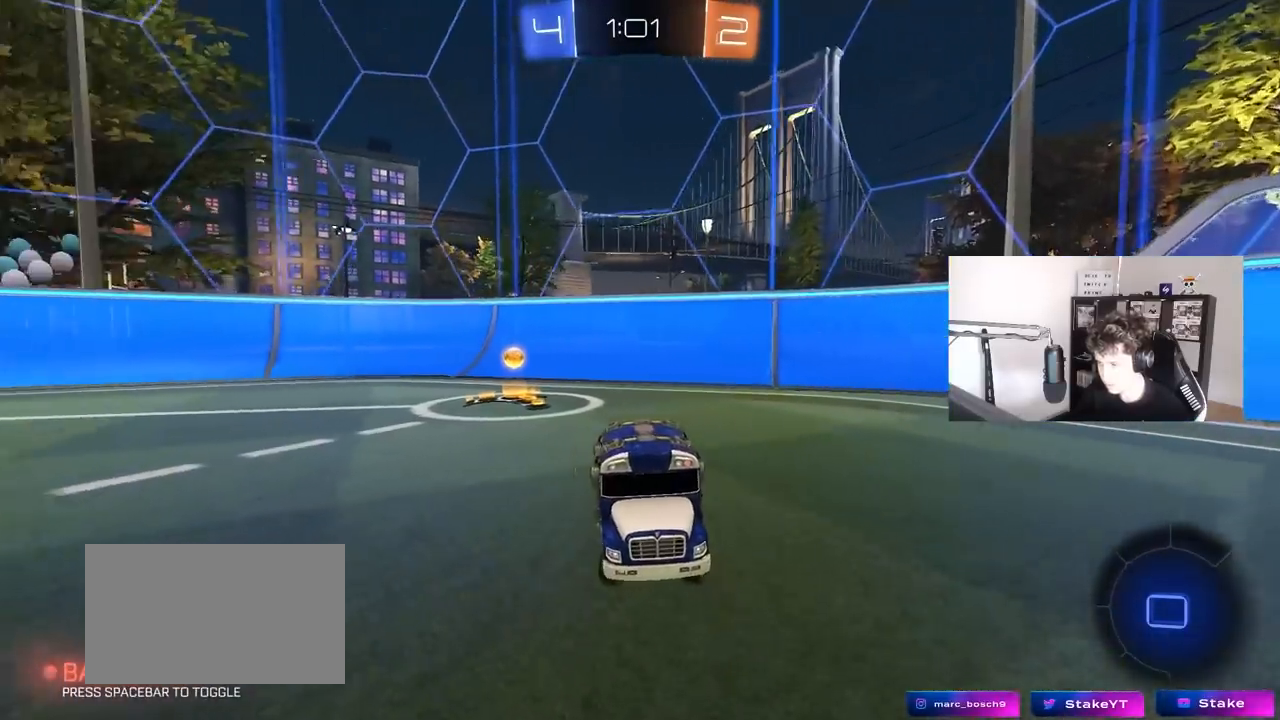
{"keys": ["a", "s", "shift"], "mouse": [], "mouse_move": "still", "events": [[117, "mouse_wheel", "up"], [217, "d", "up"], [317, "a", "down"], [317, "shift", "down"]]}